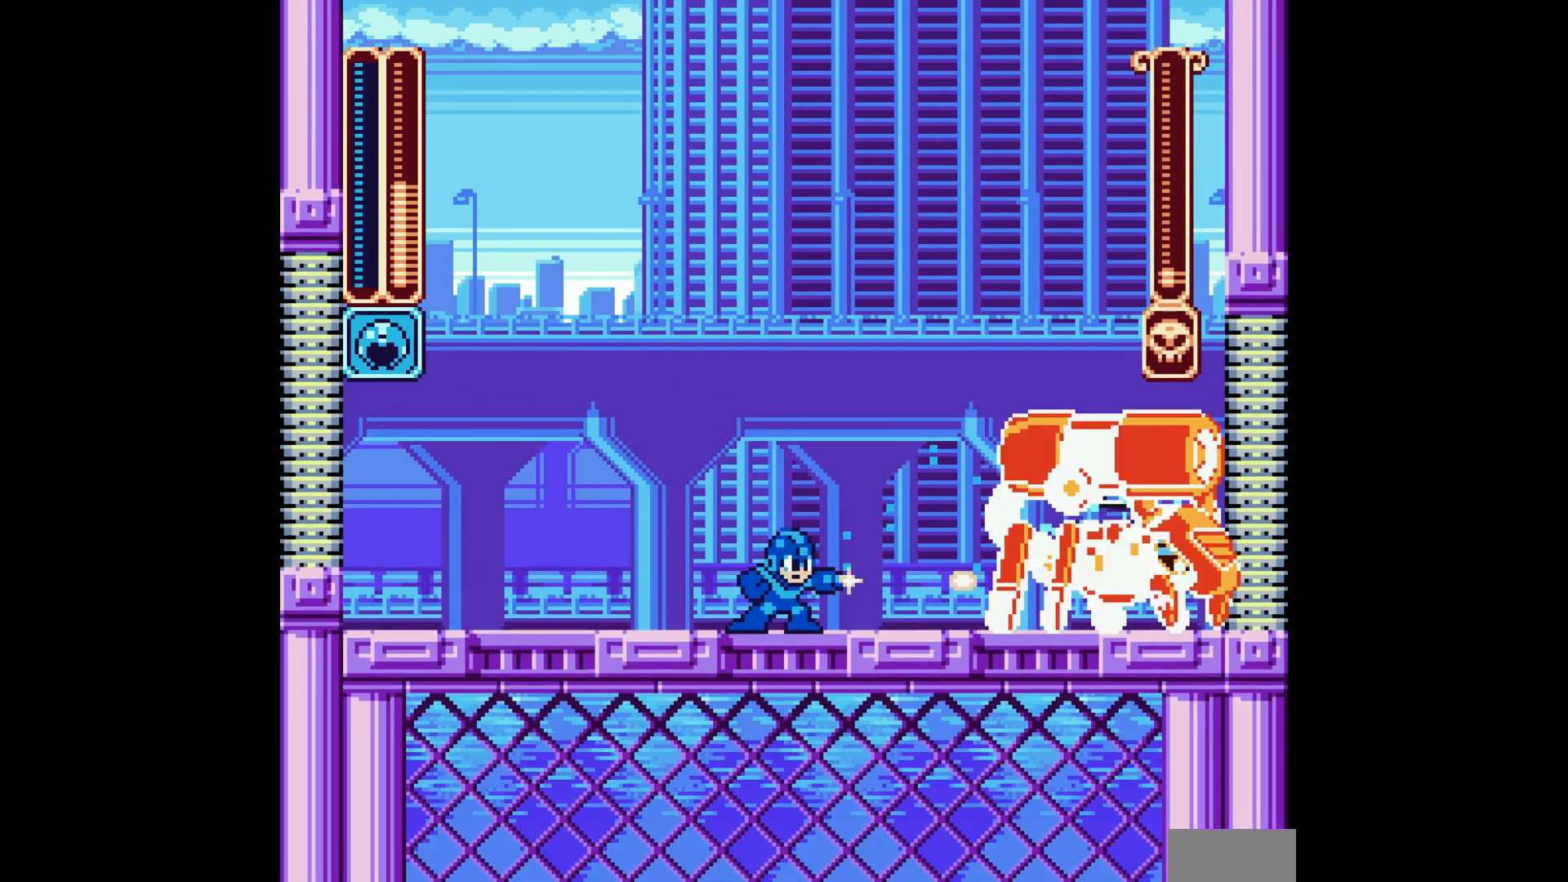
Gameplay with a controller; each line is a JSON object with the inputs held at the frame after it. "events" lists button and stick changes between this image and that frame as [ms after this image, input, new state], when the widget could be followed in between. Not read: L3 R3.
{"buttons": ["A", "DPAD_LEFT"], "events": [[117, "A", "down"], [183, "A", "up"], [283, "A", "down"], [367, "A", "up"], [433, "A", "down"], [500, "DPAD_LEFT", "down"]]}
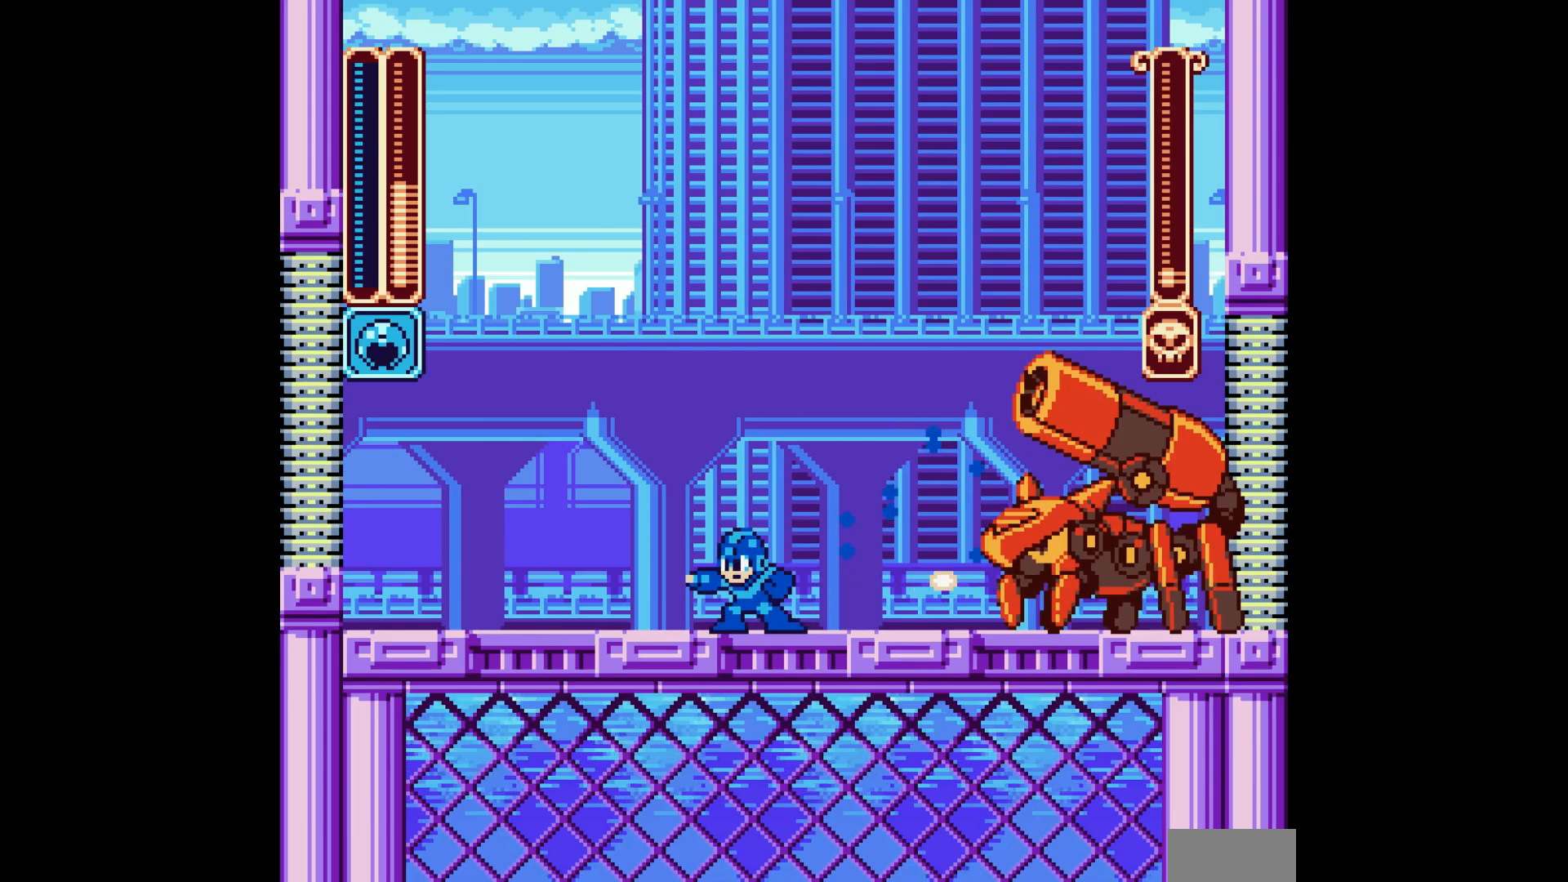
{"buttons": ["A", "DPAD_LEFT"], "events": []}
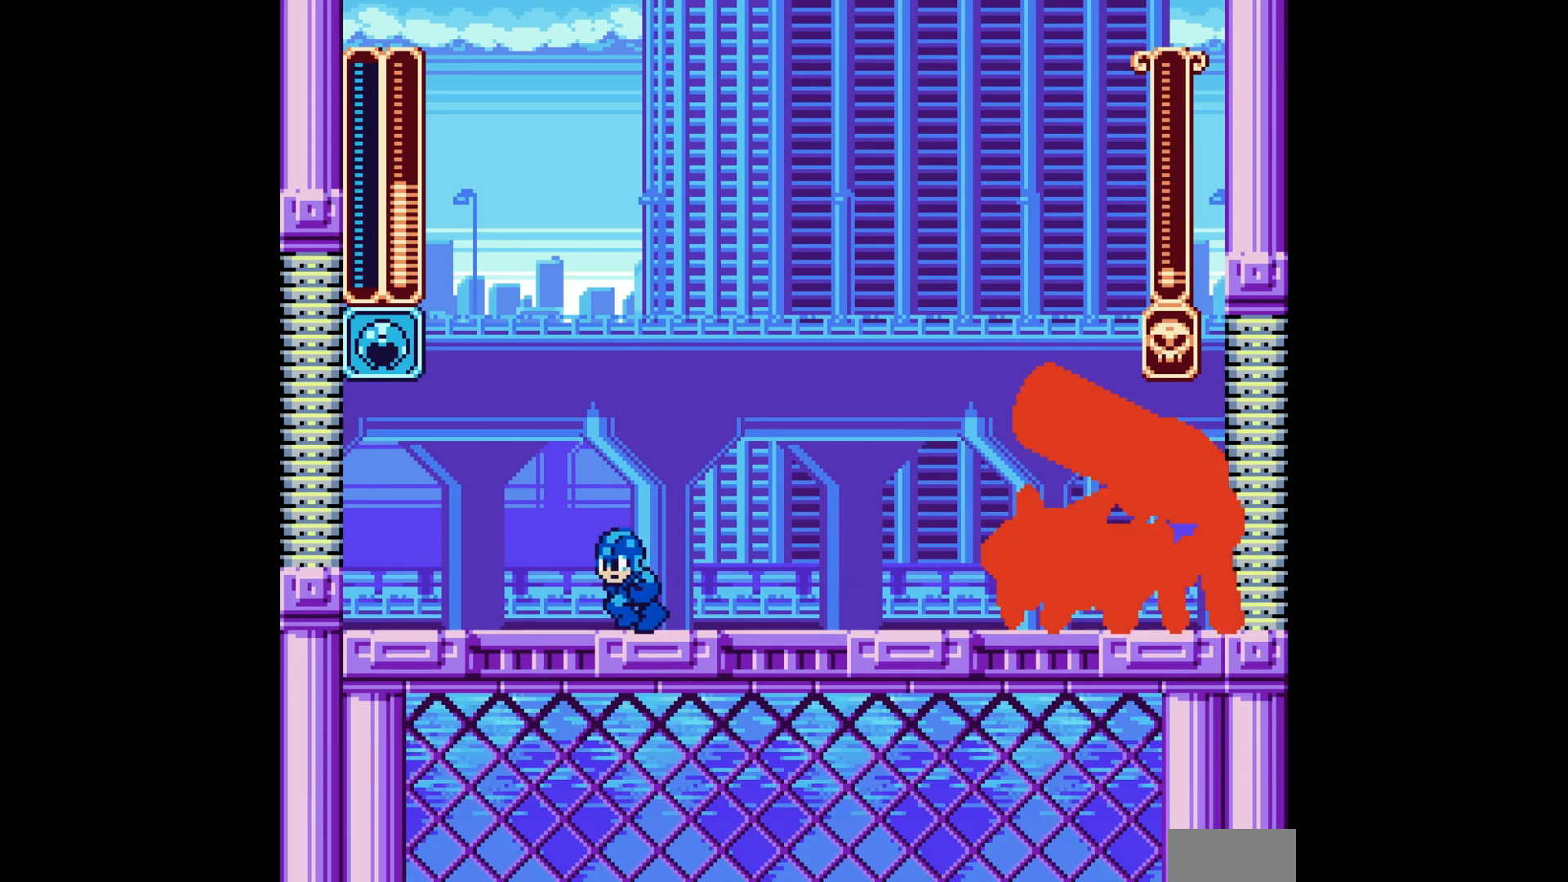
{"buttons": ["A", "DPAD_LEFT"], "events": []}
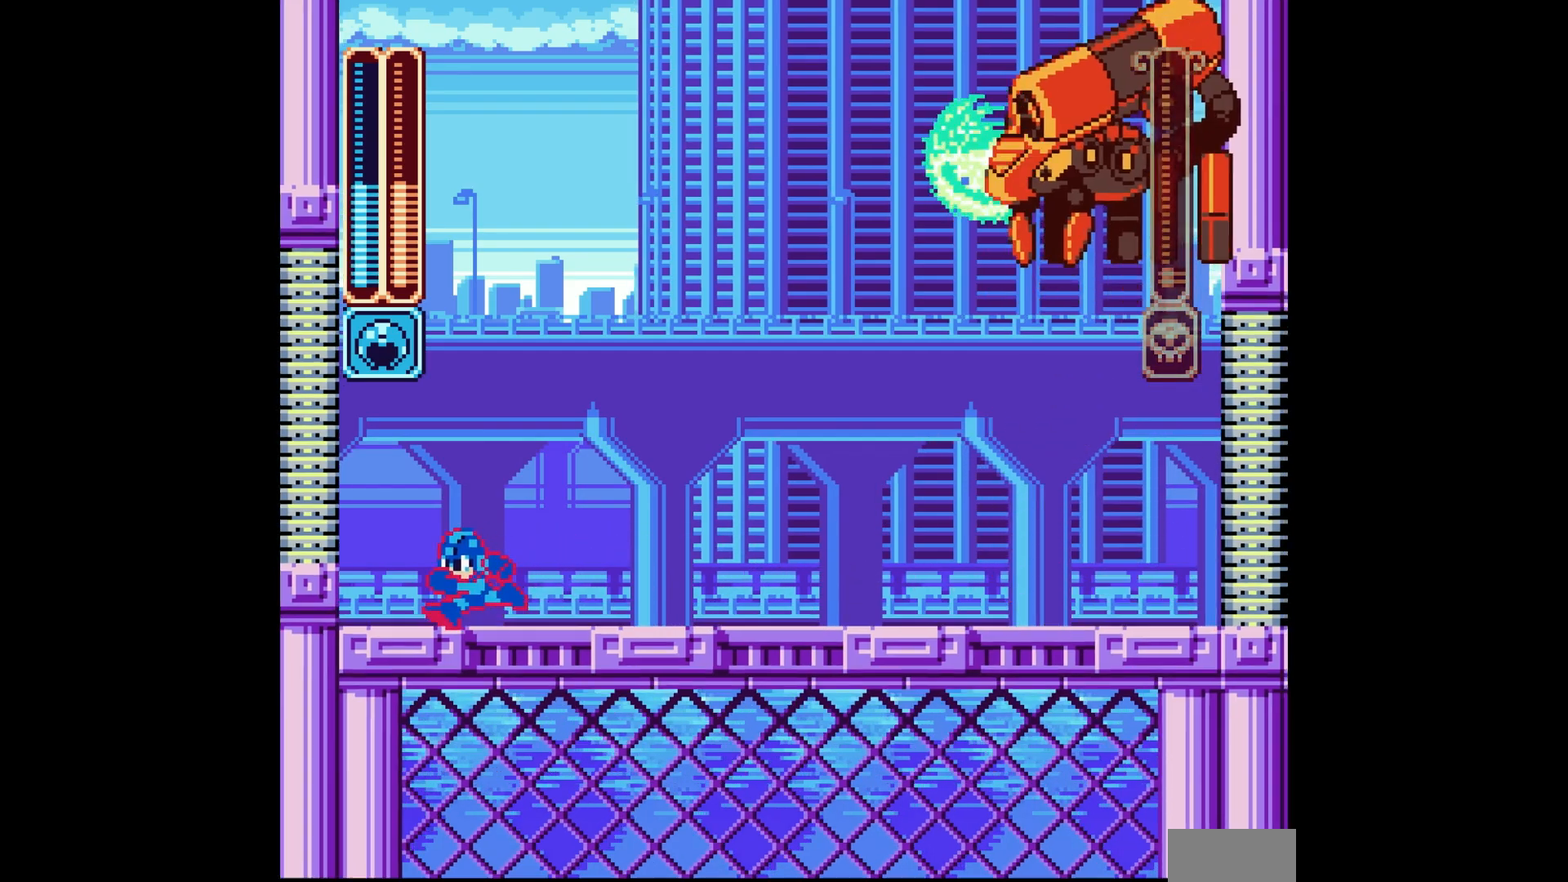
{"buttons": ["A", "DPAD_LEFT"], "events": [[100, "DPAD_LEFT", "up"], [150, "DPAD_RIGHT", "down"], [283, "DPAD_RIGHT", "up"], [367, "DPAD_LEFT", "down"]]}
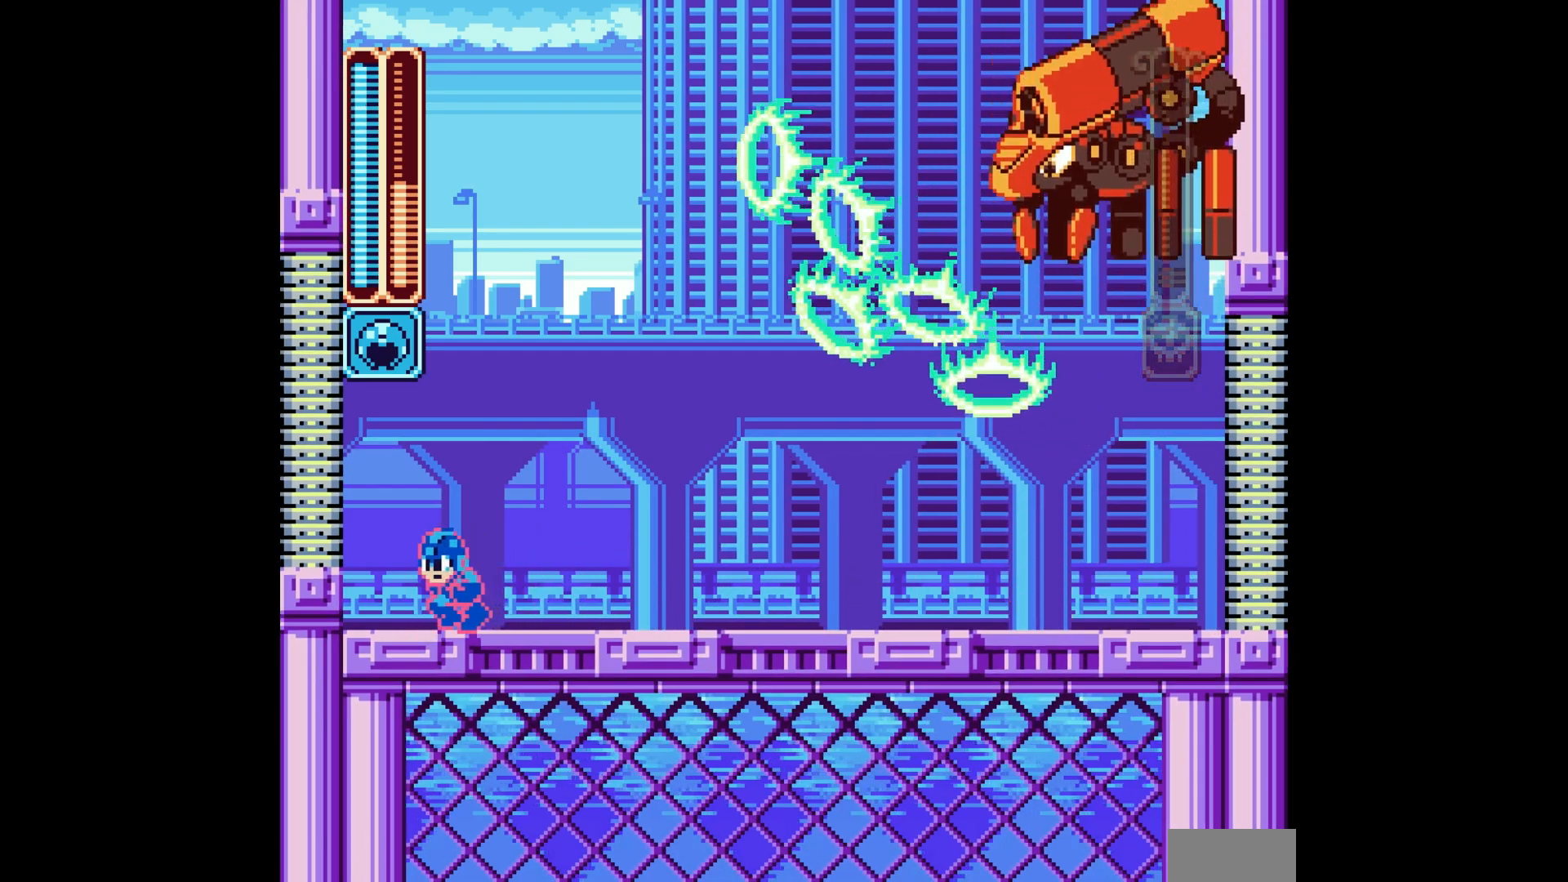
{"buttons": ["A"], "events": [[417, "DPAD_LEFT", "up"]]}
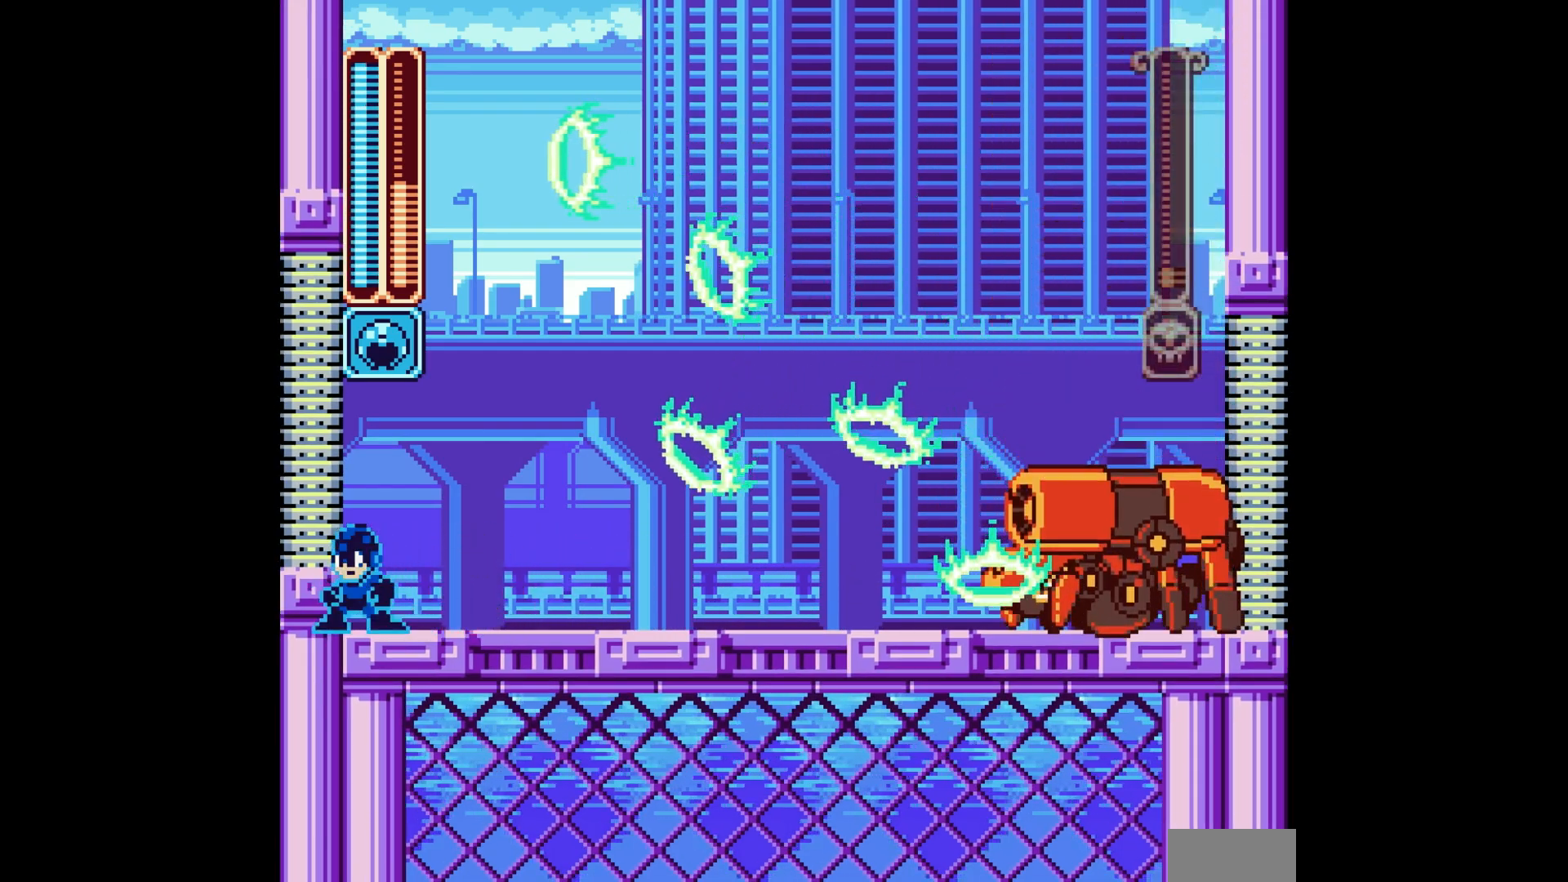
{"buttons": ["A"], "events": []}
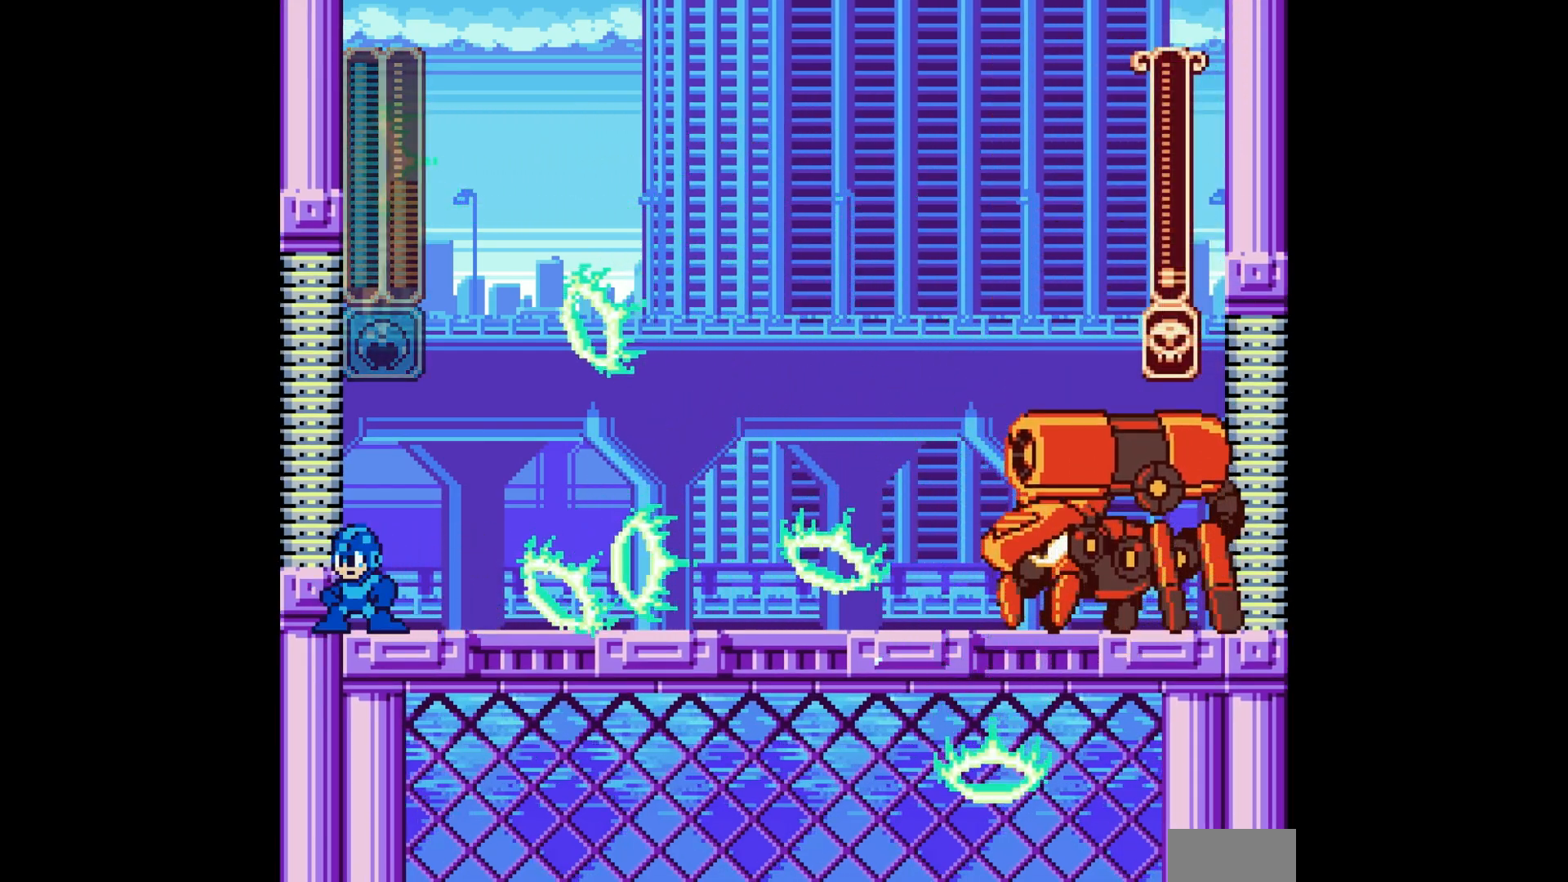
{"buttons": ["A"], "events": [[33, "B", "down"], [267, "B", "up"], [333, "DPAD_RIGHT", "down"], [417, "DPAD_RIGHT", "up"]]}
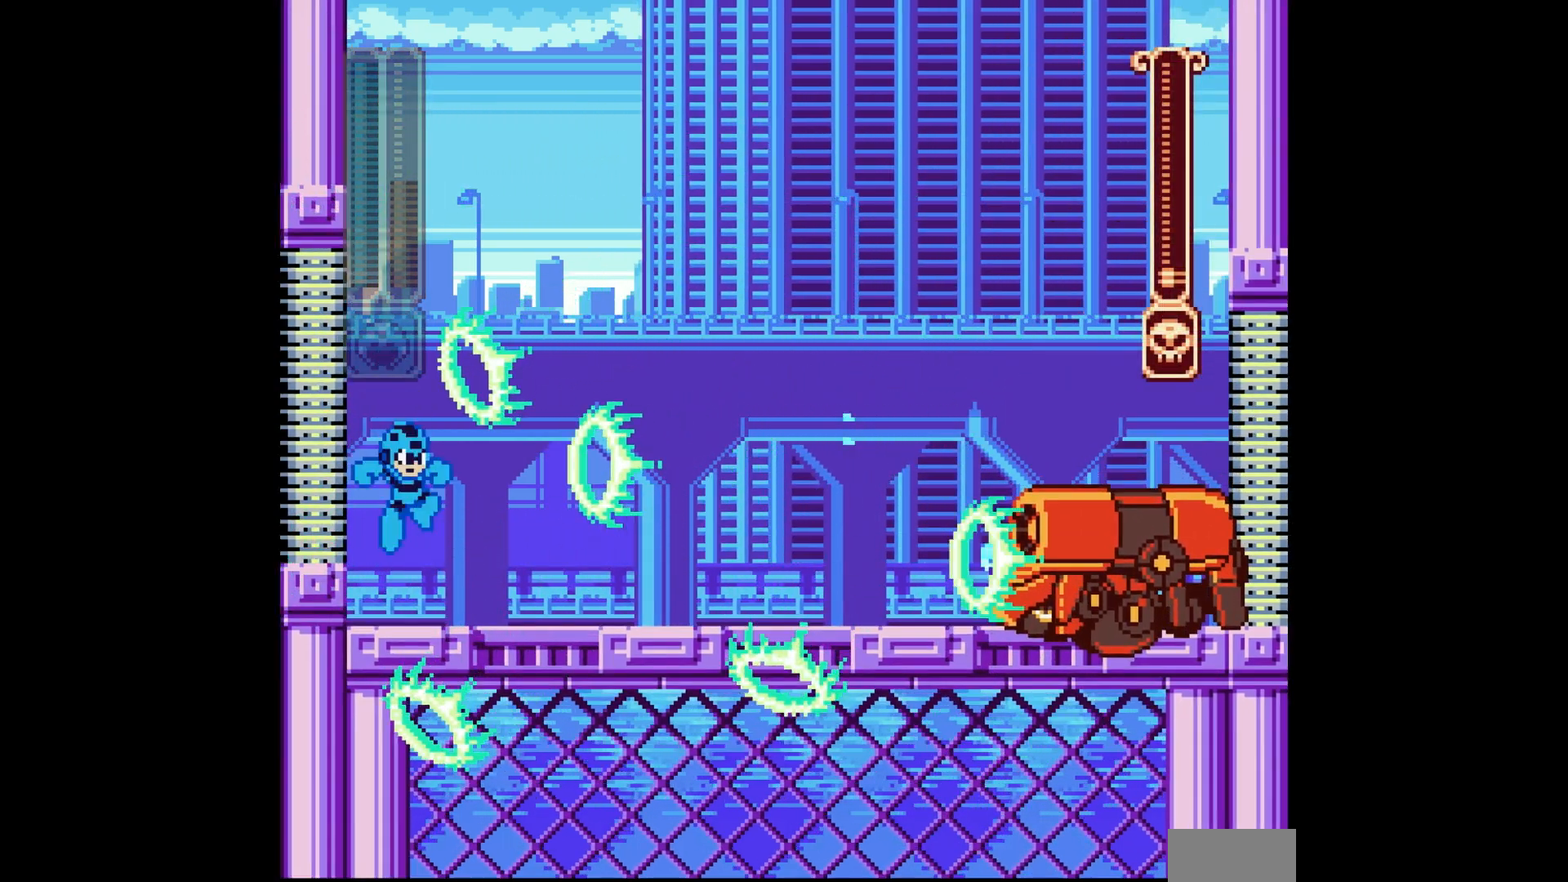
{"buttons": ["A", "B"], "events": [[100, "DPAD_RIGHT", "down"], [167, "C", "down"], [300, "C", "up"], [333, "B", "down"], [400, "DPAD_RIGHT", "up"]]}
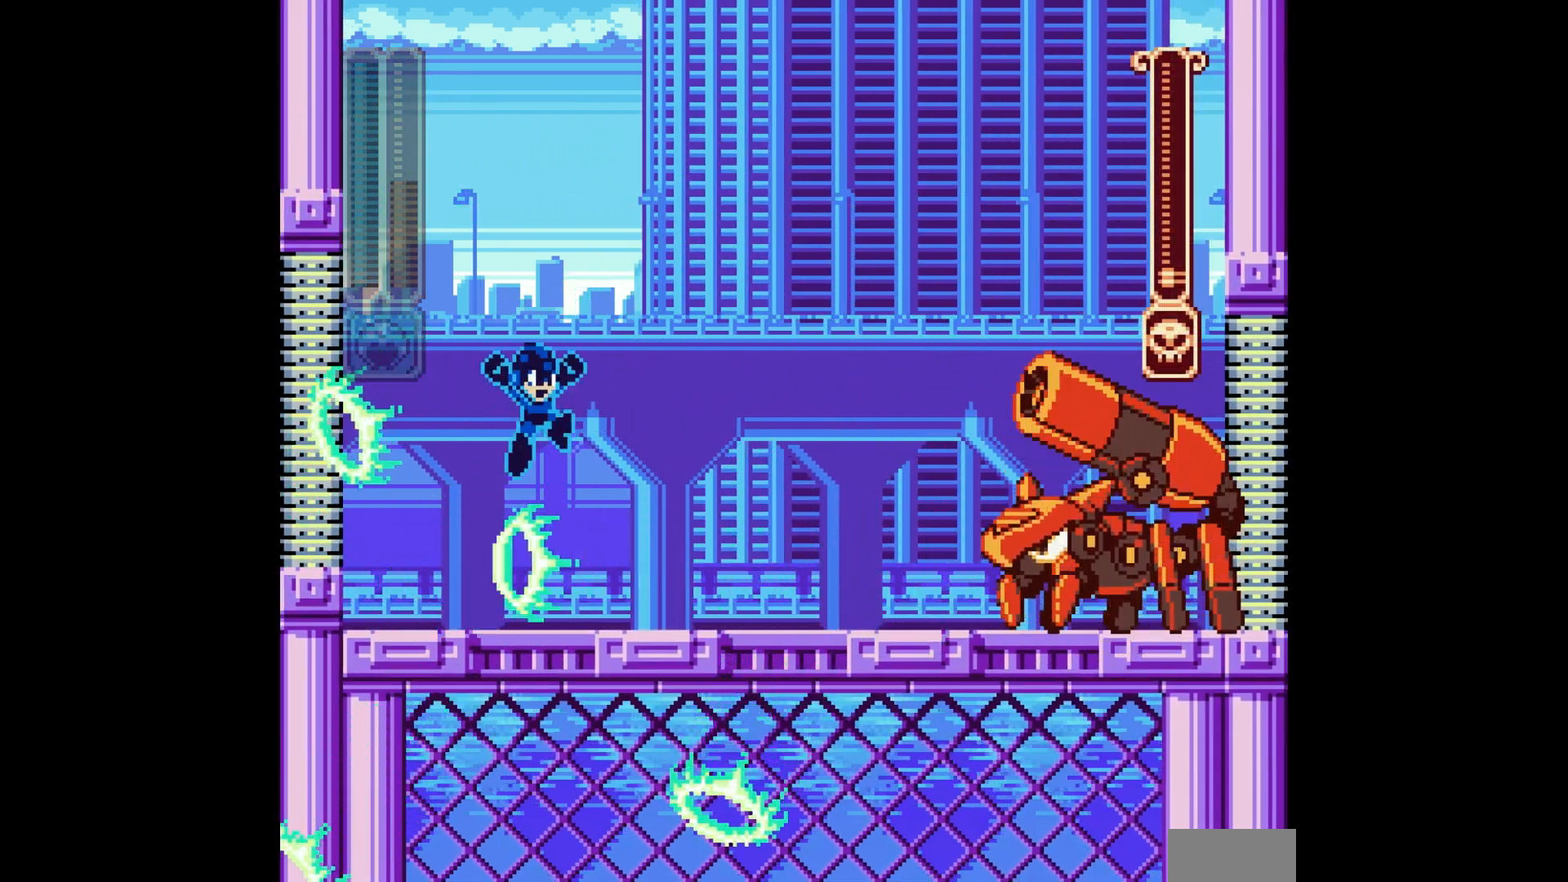
{"buttons": [], "events": [[100, "B", "up"], [100, "DPAD_RIGHT", "down"], [383, "A", "up"], [383, "DPAD_RIGHT", "up"]]}
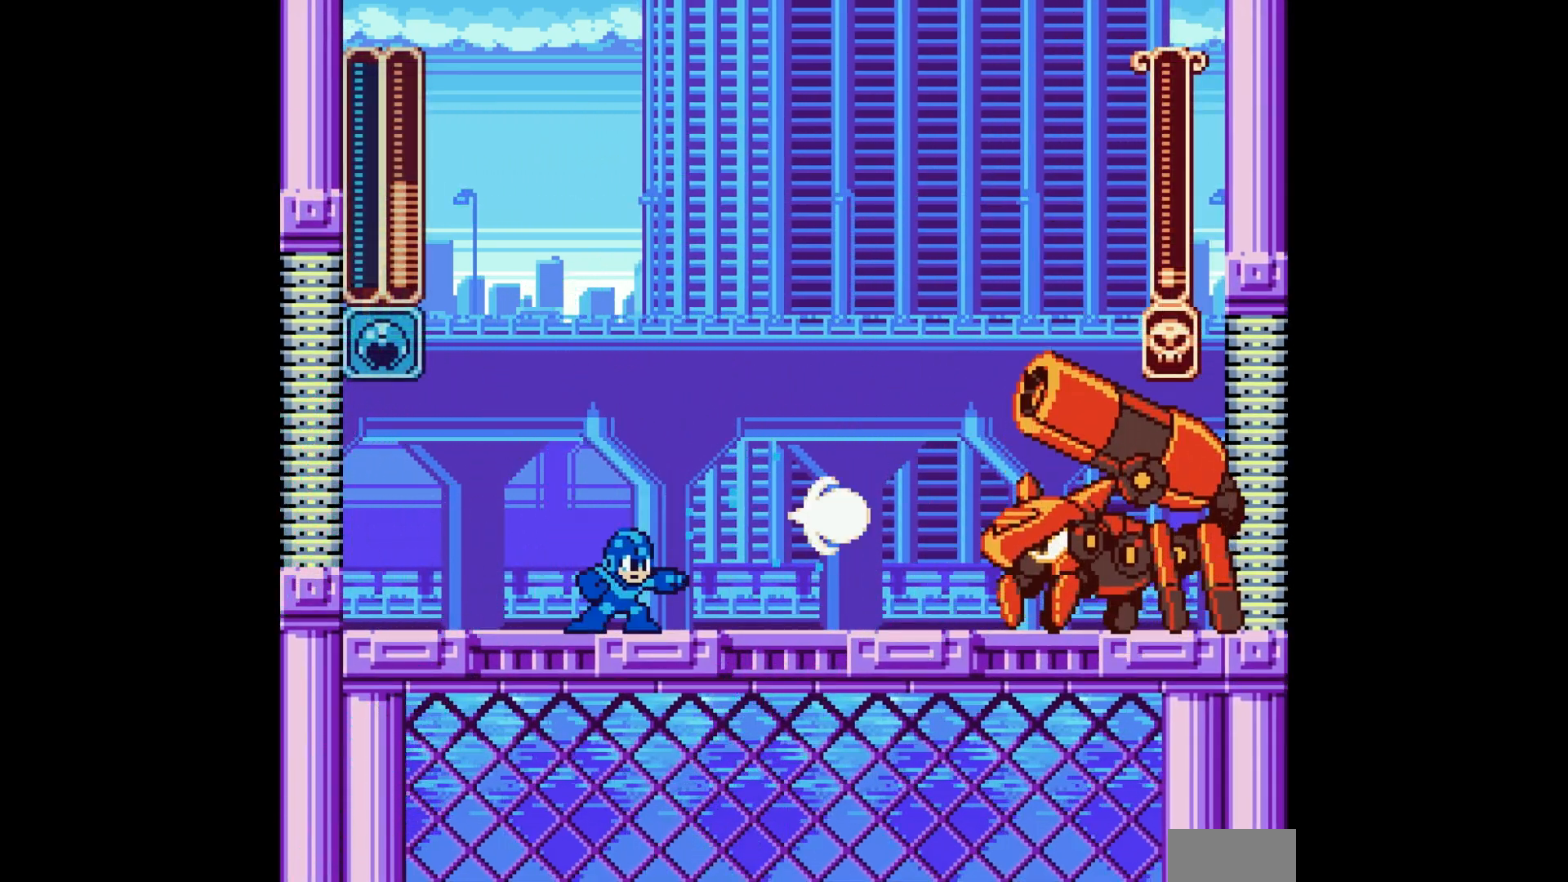
{"buttons": [], "events": []}
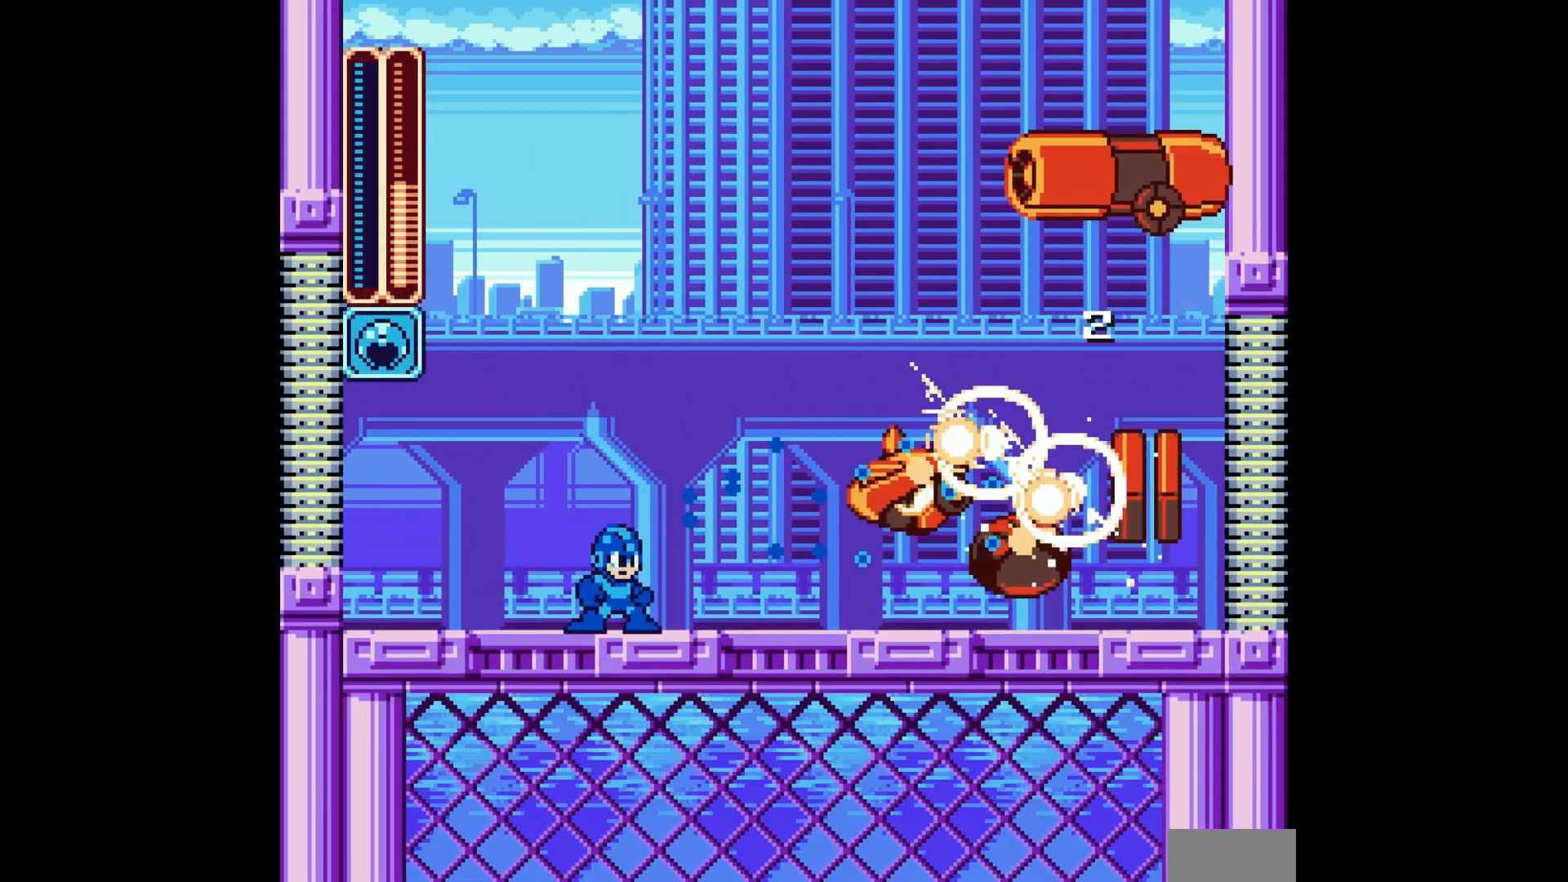
{"buttons": [], "events": []}
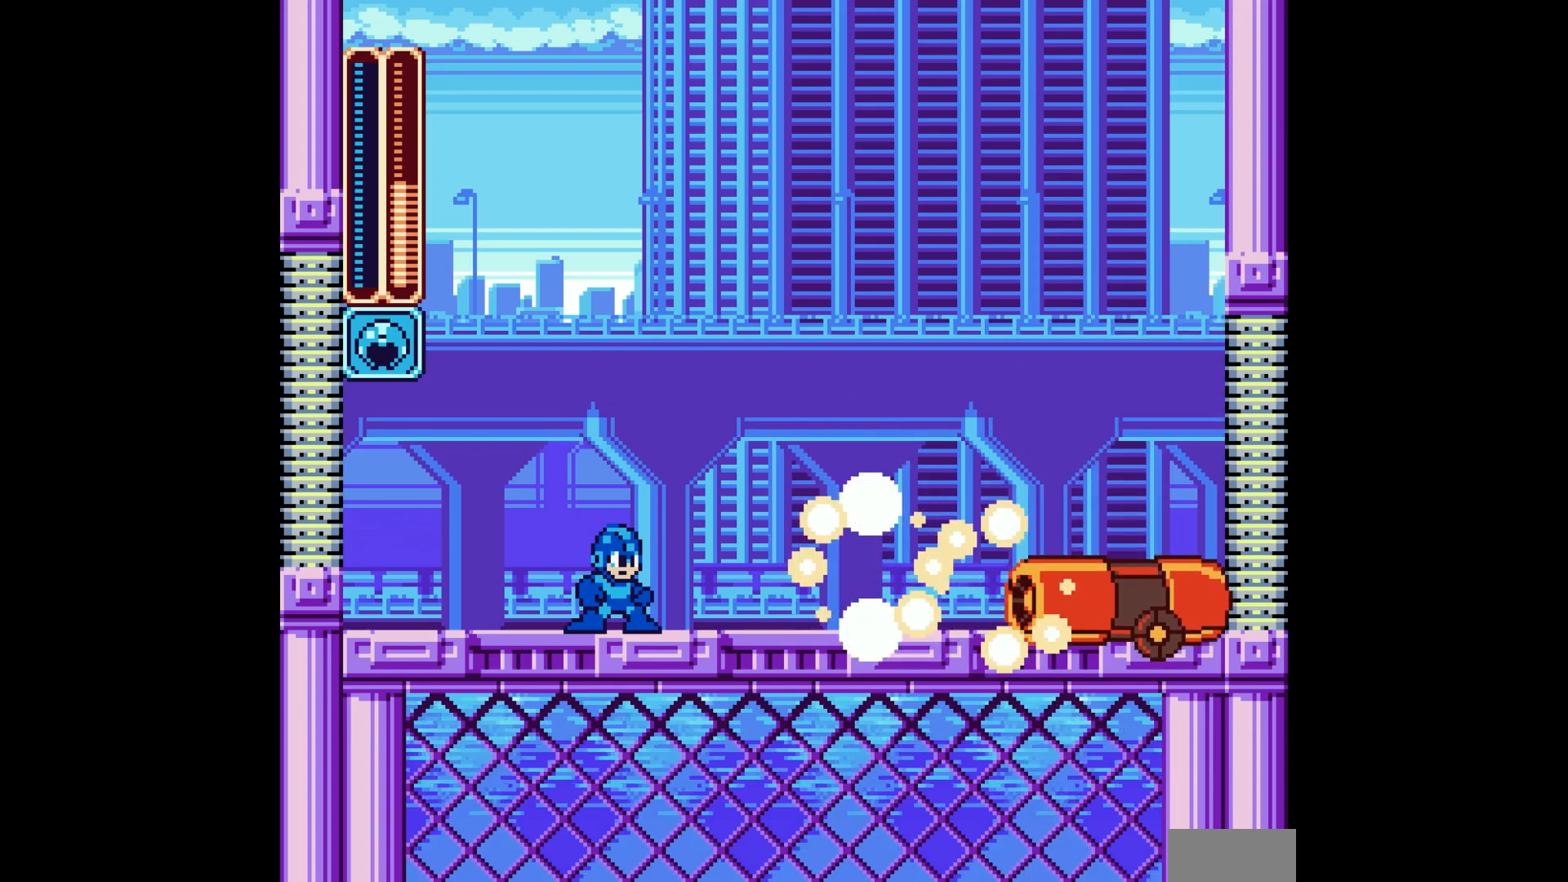
{"buttons": ["DPAD_RIGHT"], "events": [[350, "DPAD_RIGHT", "down"]]}
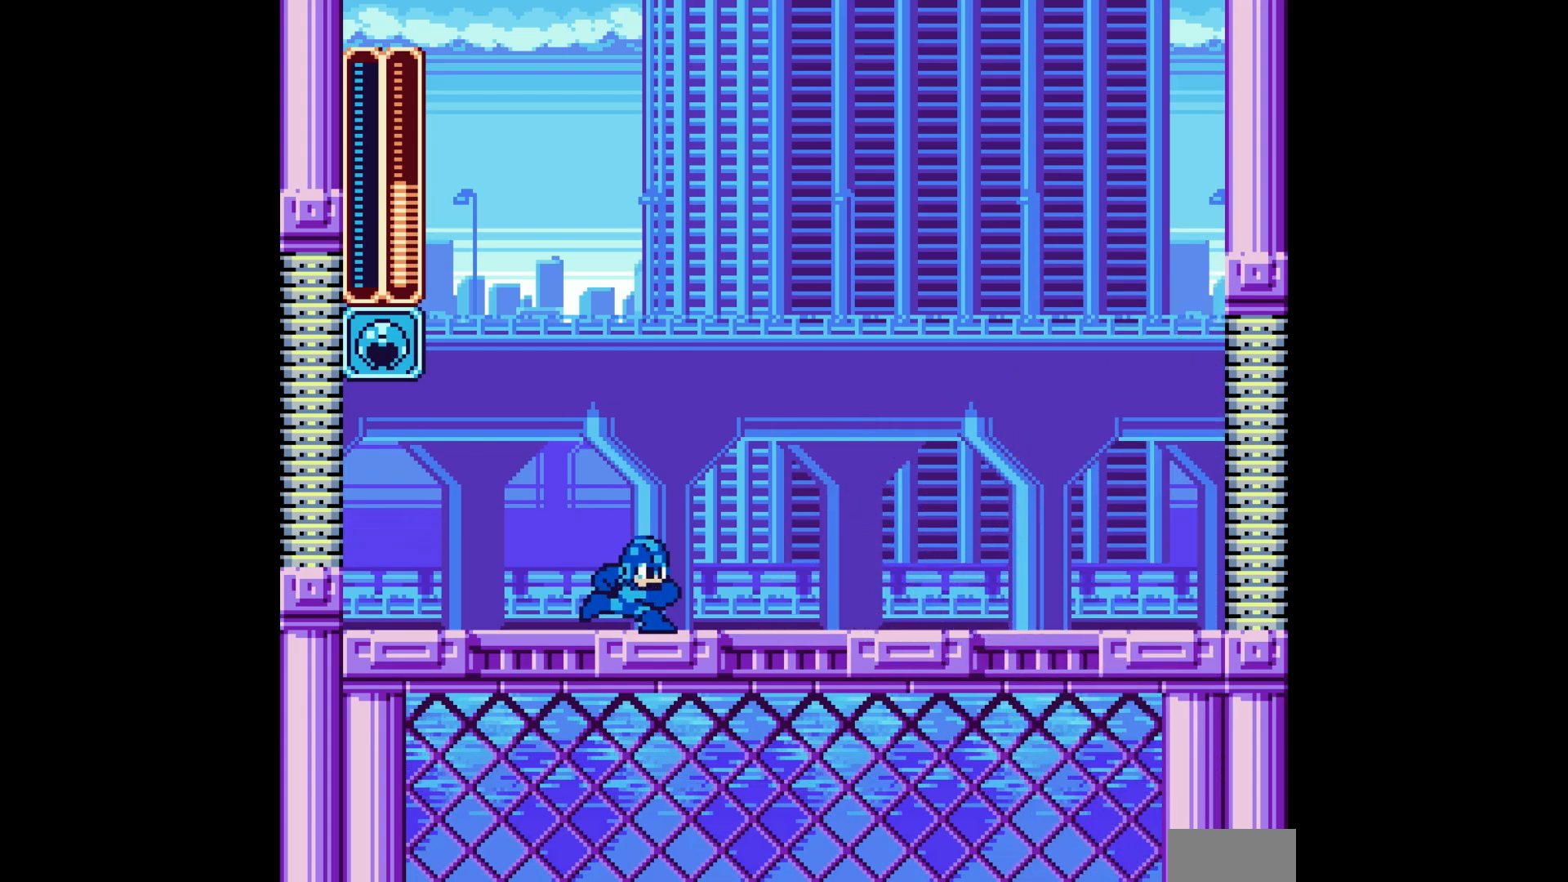
{"buttons": ["DPAD_RIGHT"], "events": []}
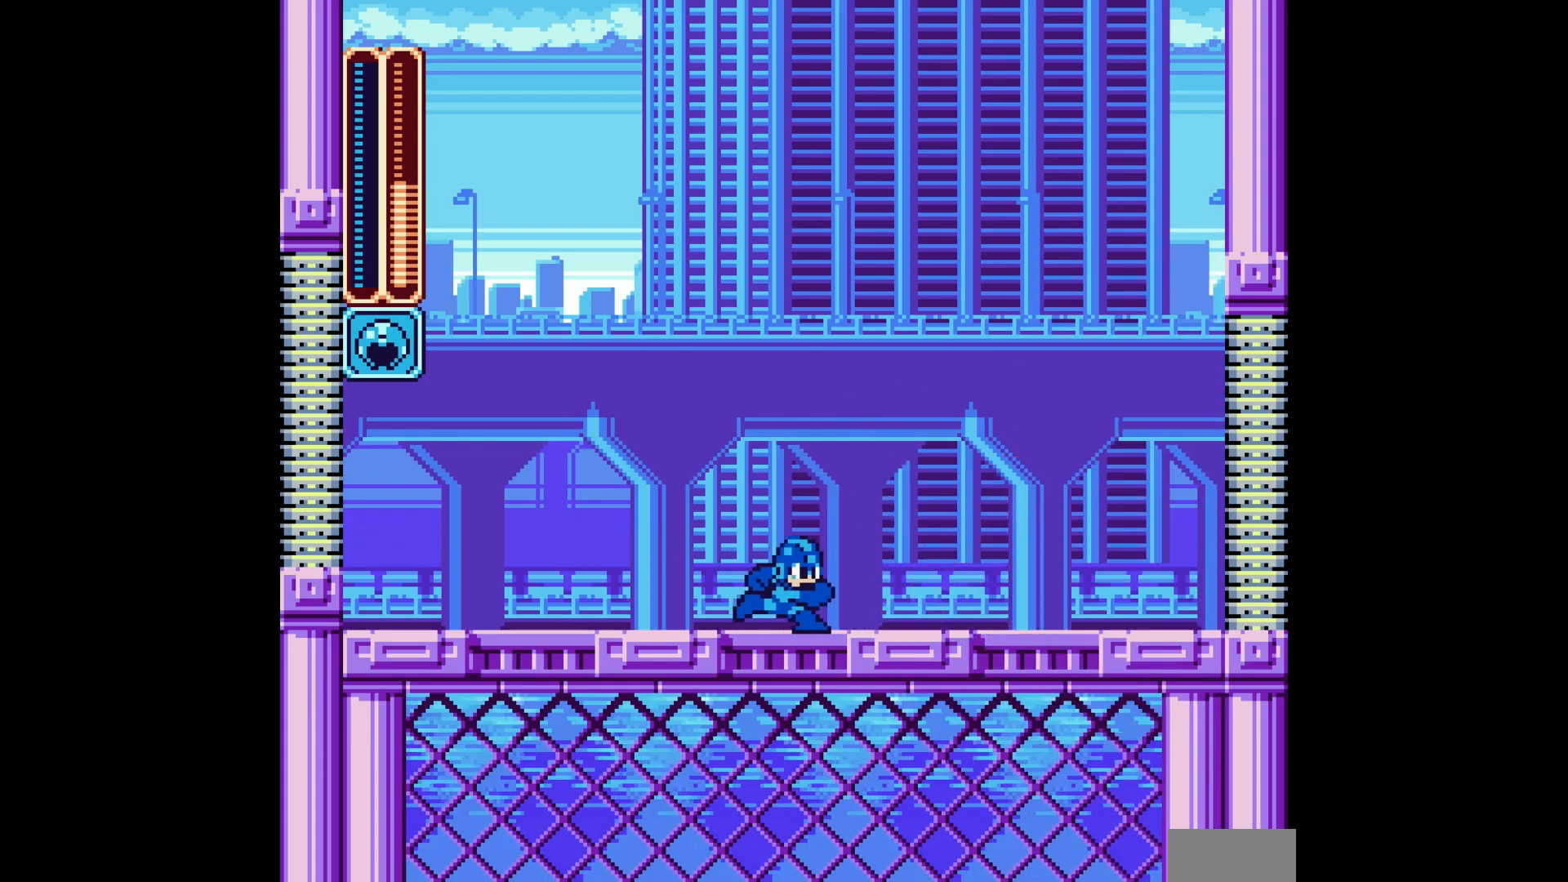
{"buttons": ["DPAD_RIGHT"], "events": []}
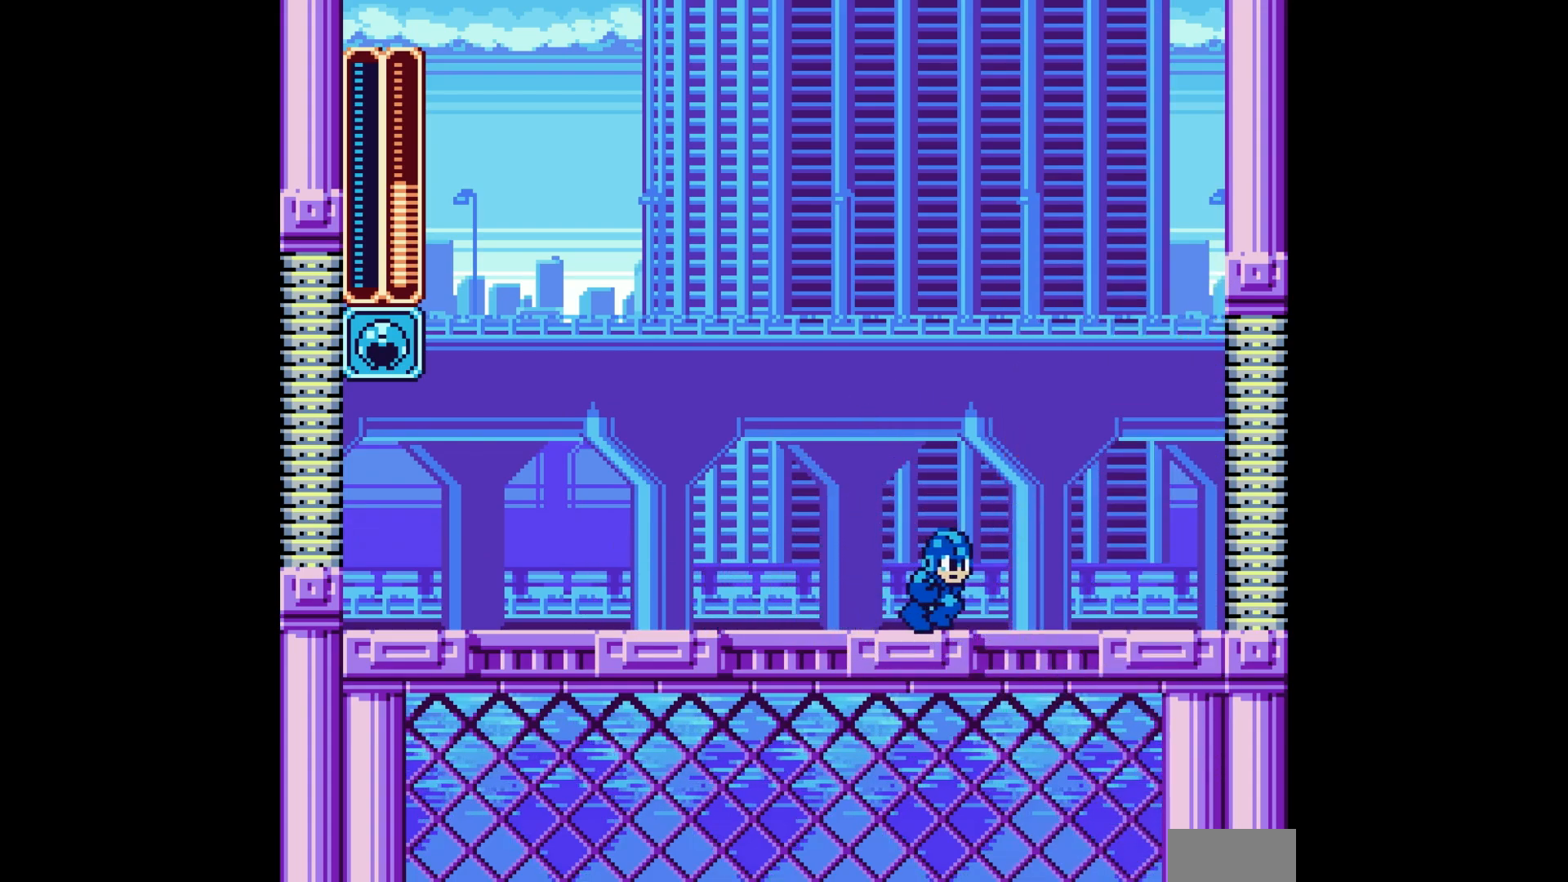
{"buttons": ["DPAD_RIGHT"], "events": []}
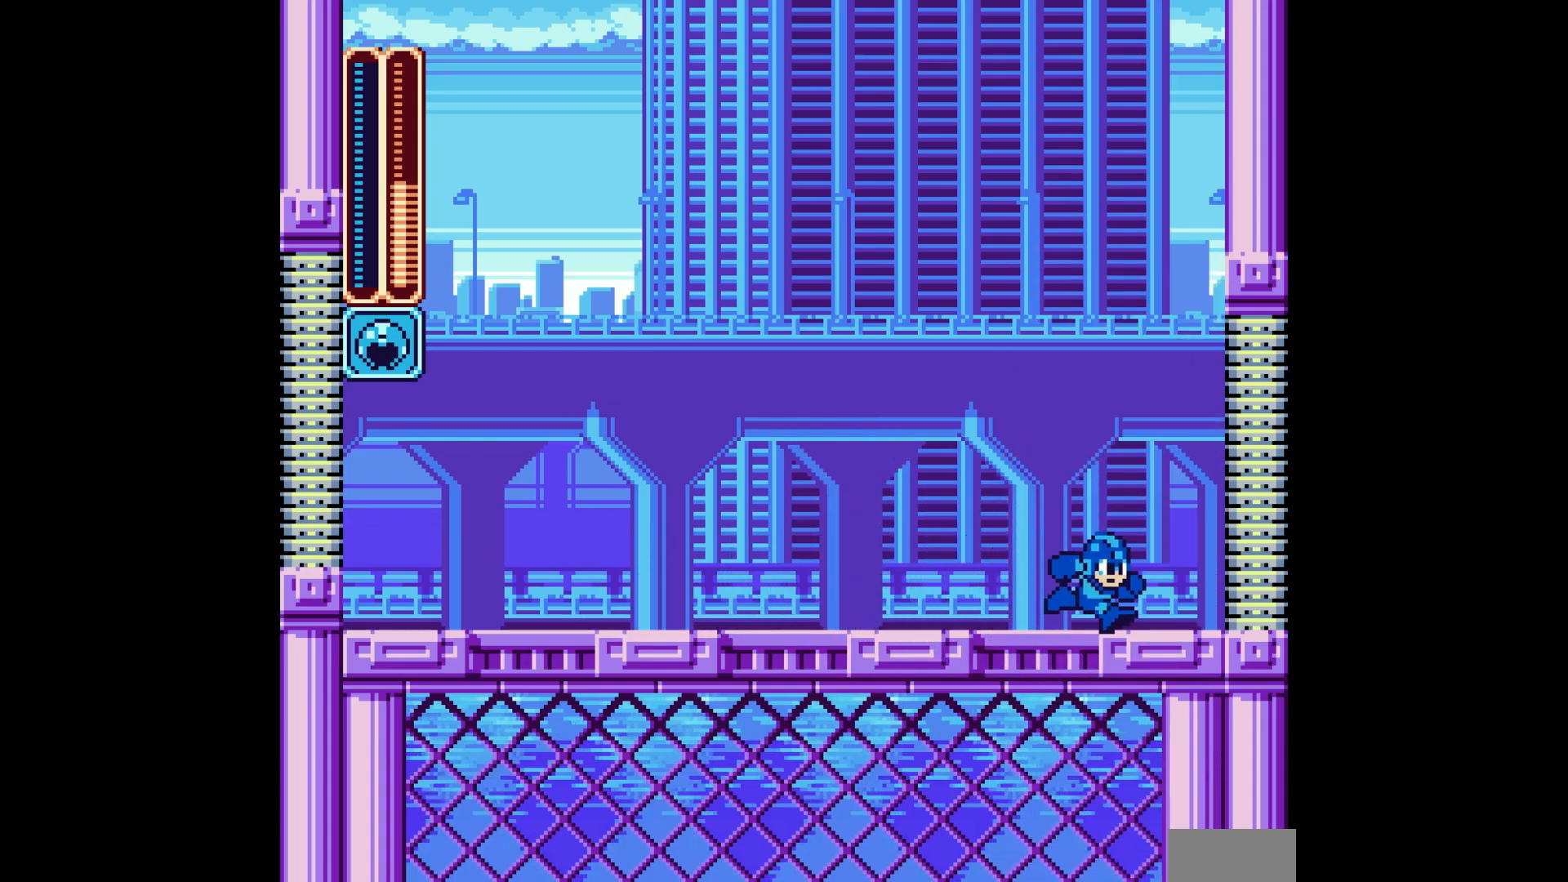
{"buttons": ["DPAD_RIGHT"], "events": []}
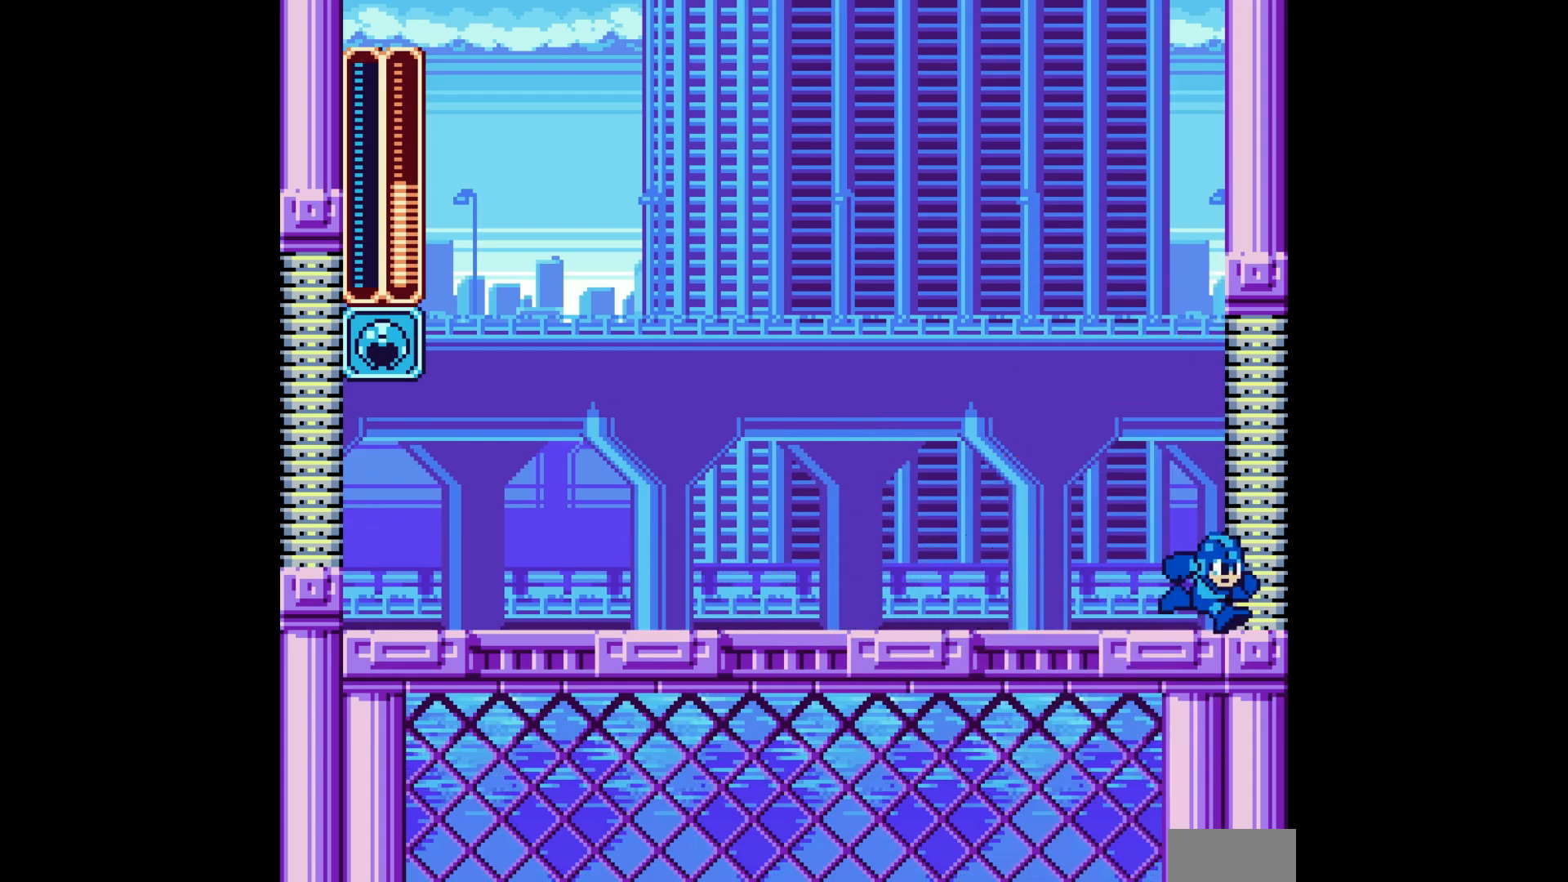
{"buttons": ["DPAD_RIGHT"], "events": []}
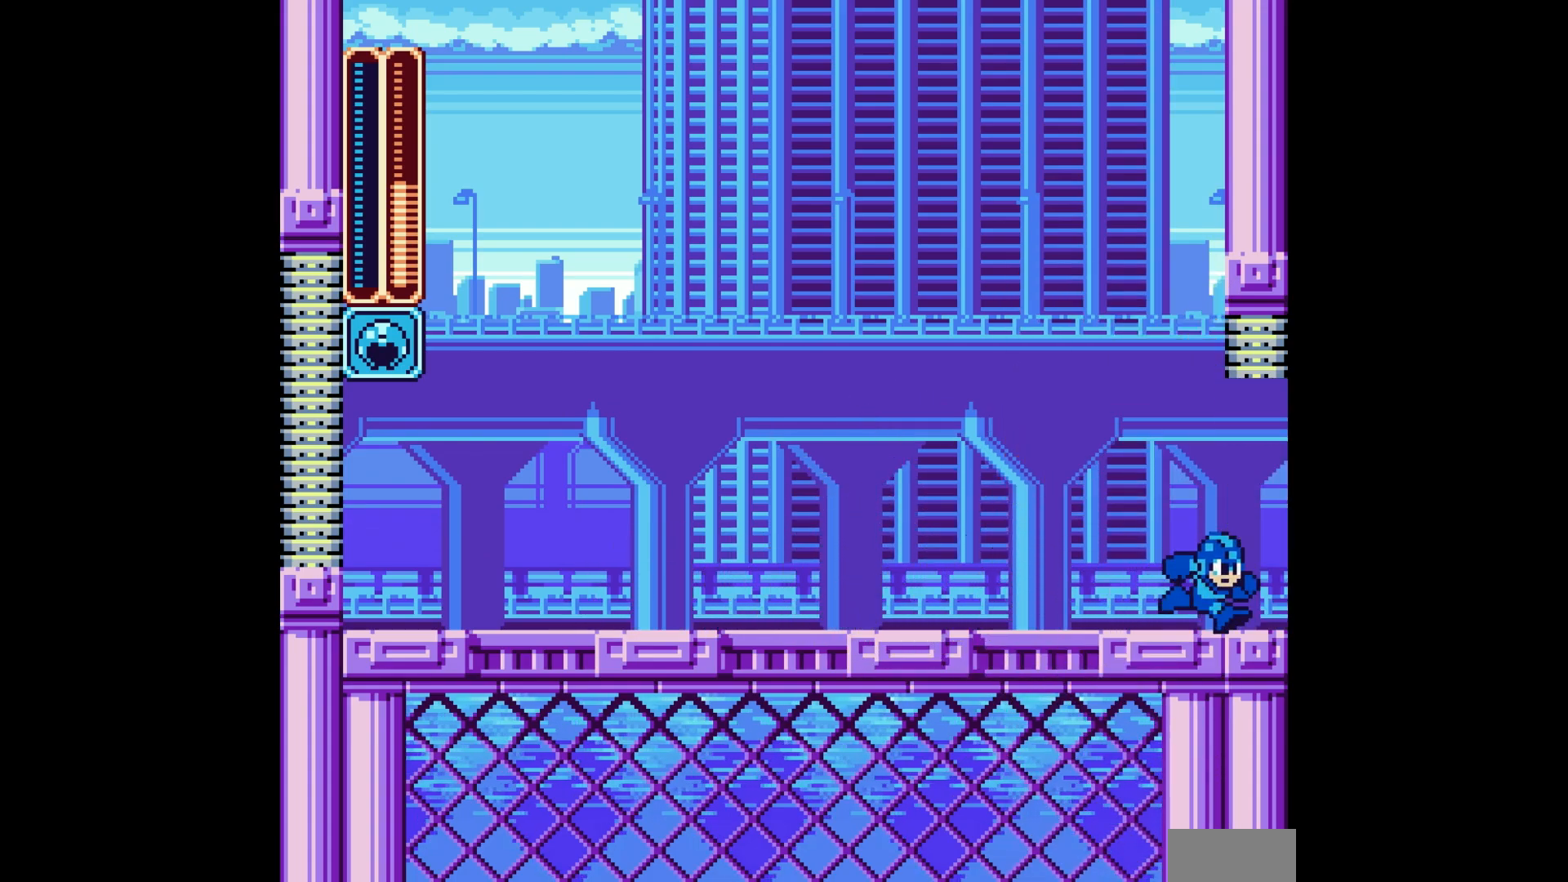
{"buttons": ["DPAD_RIGHT"], "events": []}
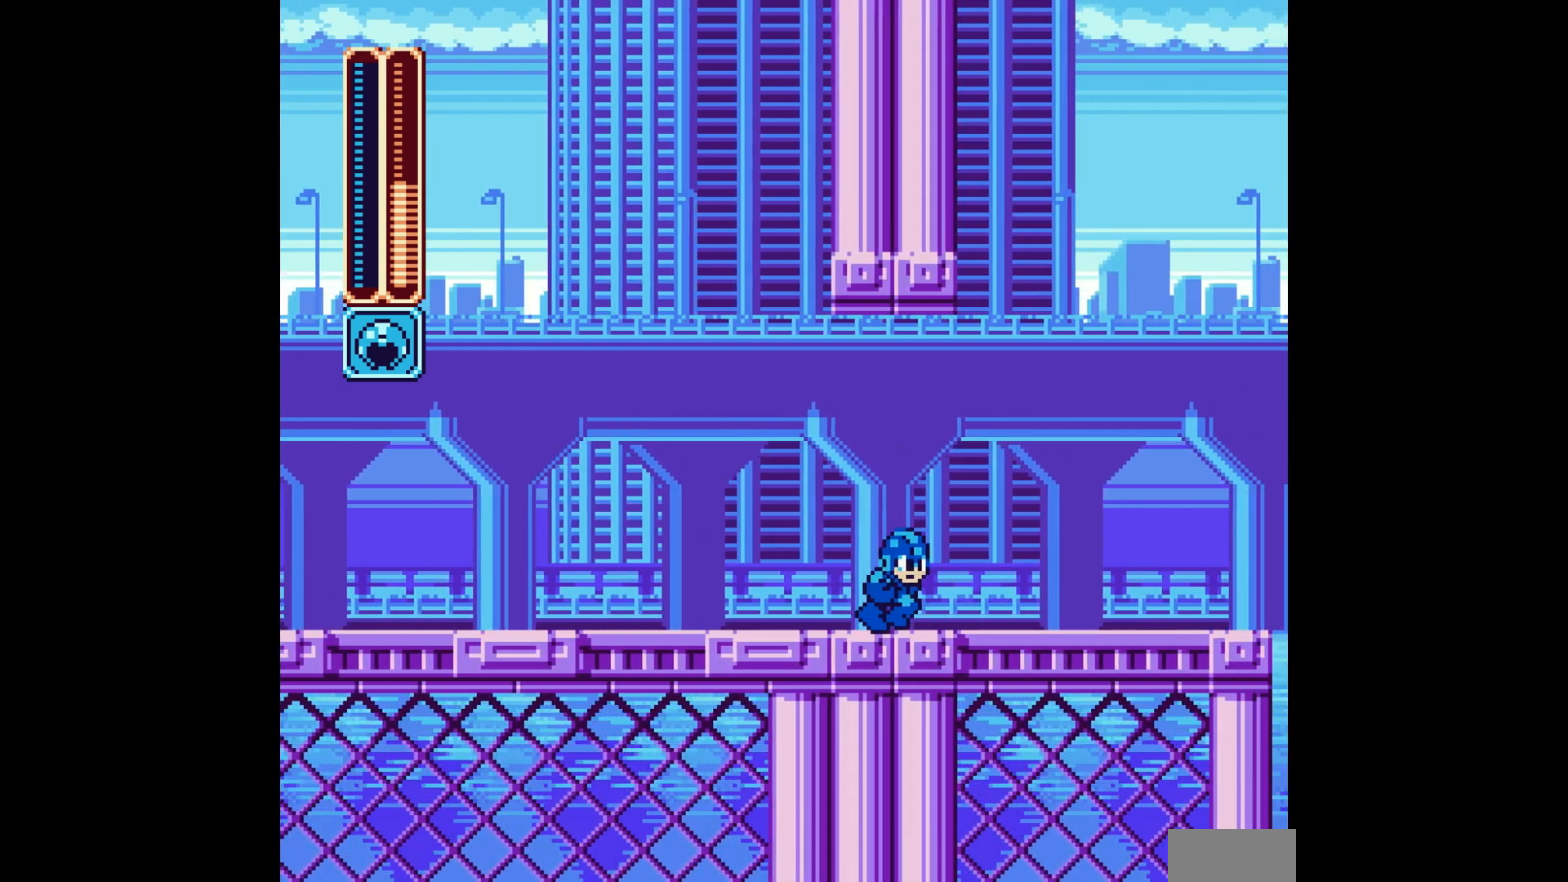
{"buttons": ["DPAD_RIGHT"], "events": []}
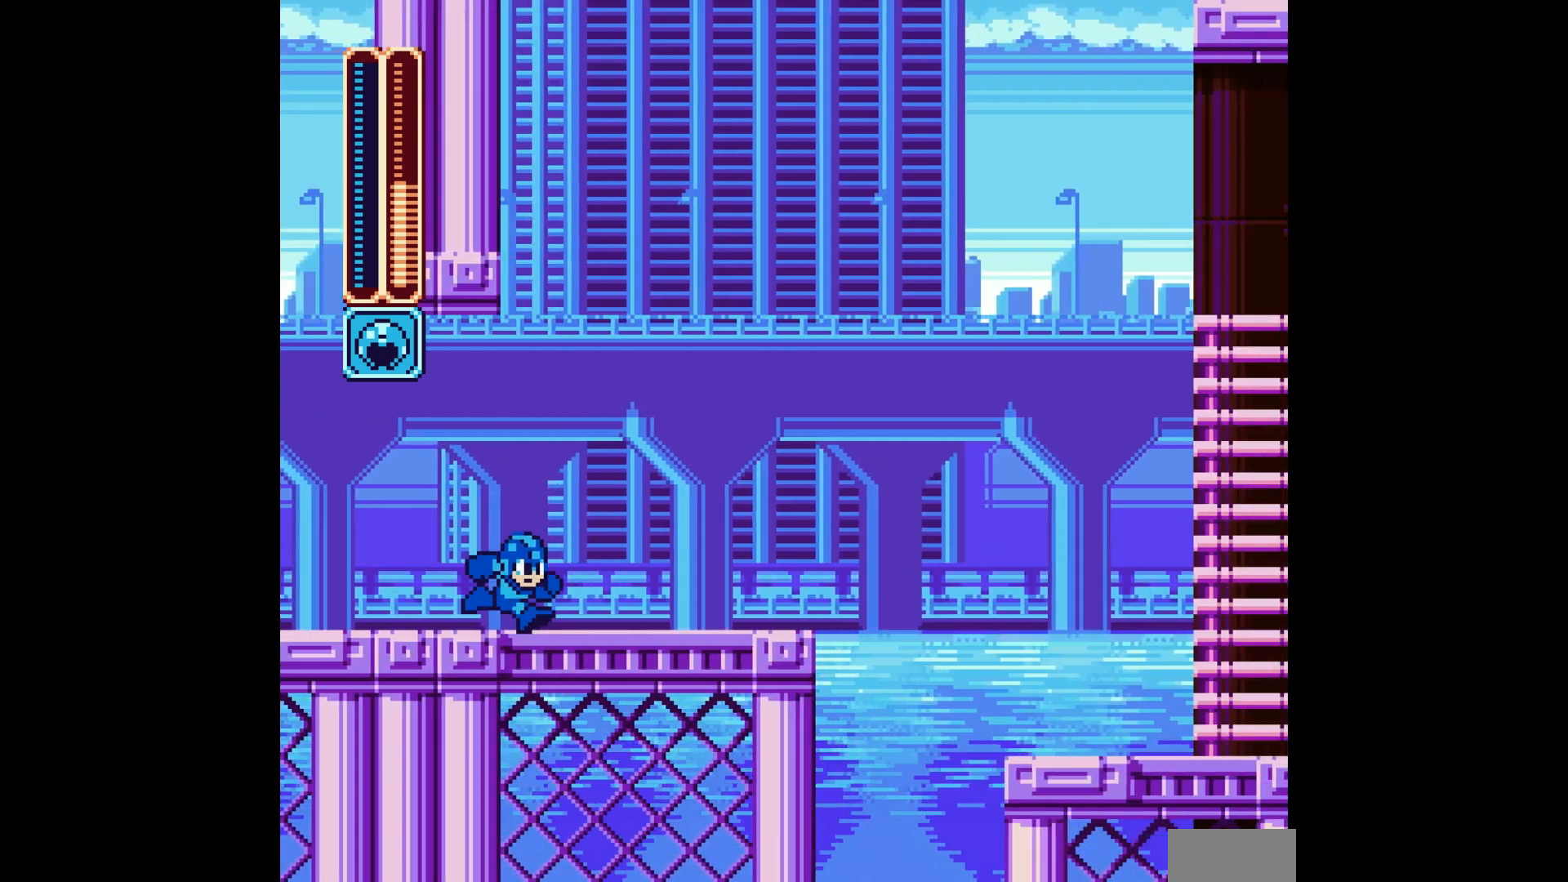
{"buttons": ["DPAD_RIGHT"], "events": []}
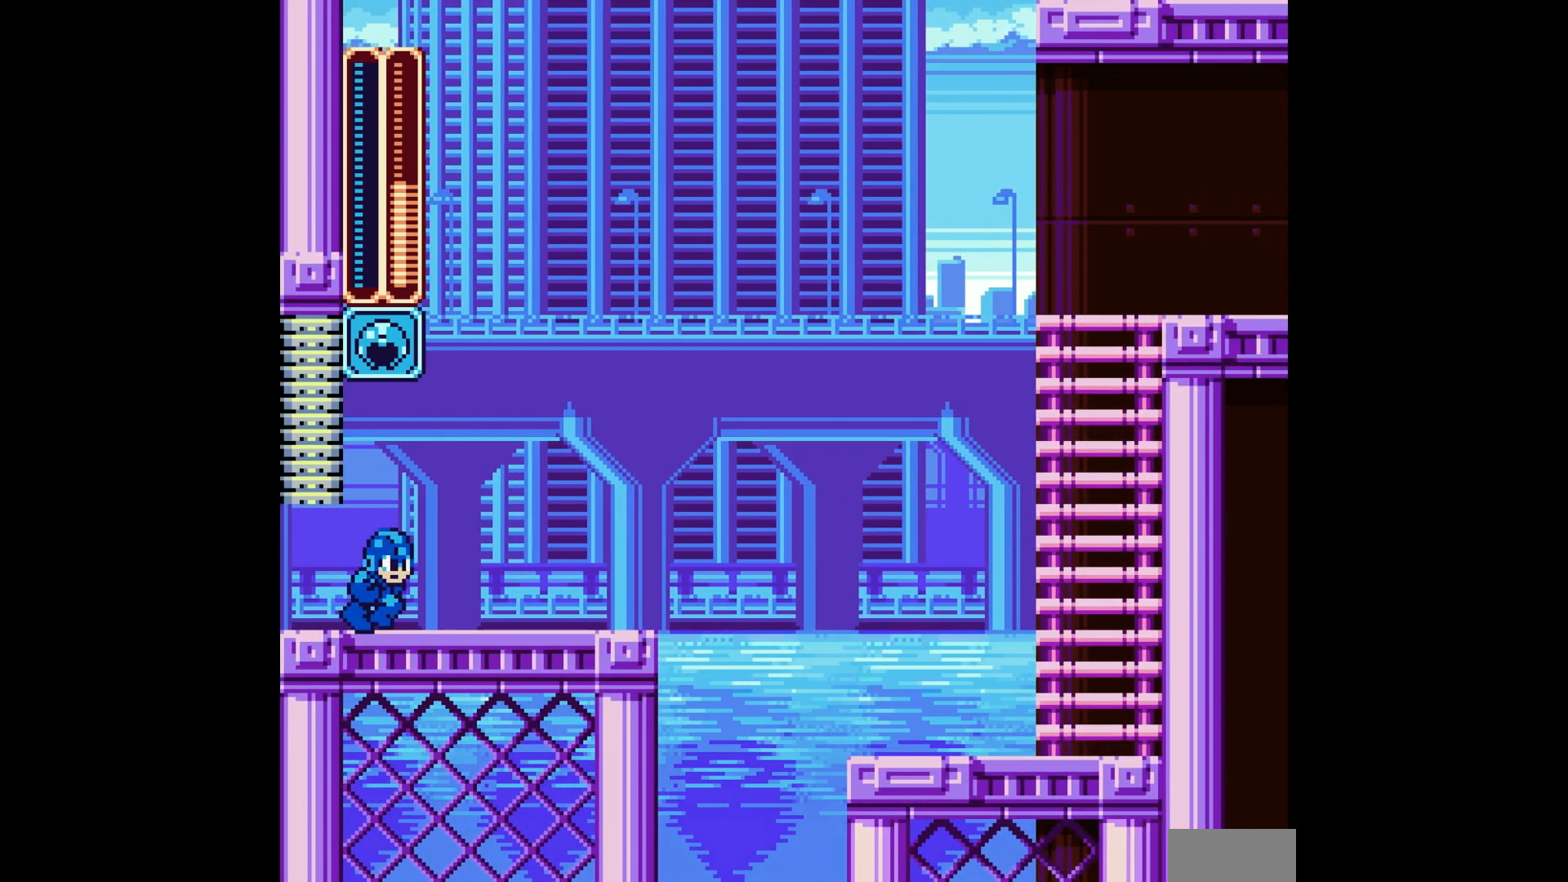
{"buttons": ["DPAD_RIGHT"], "events": []}
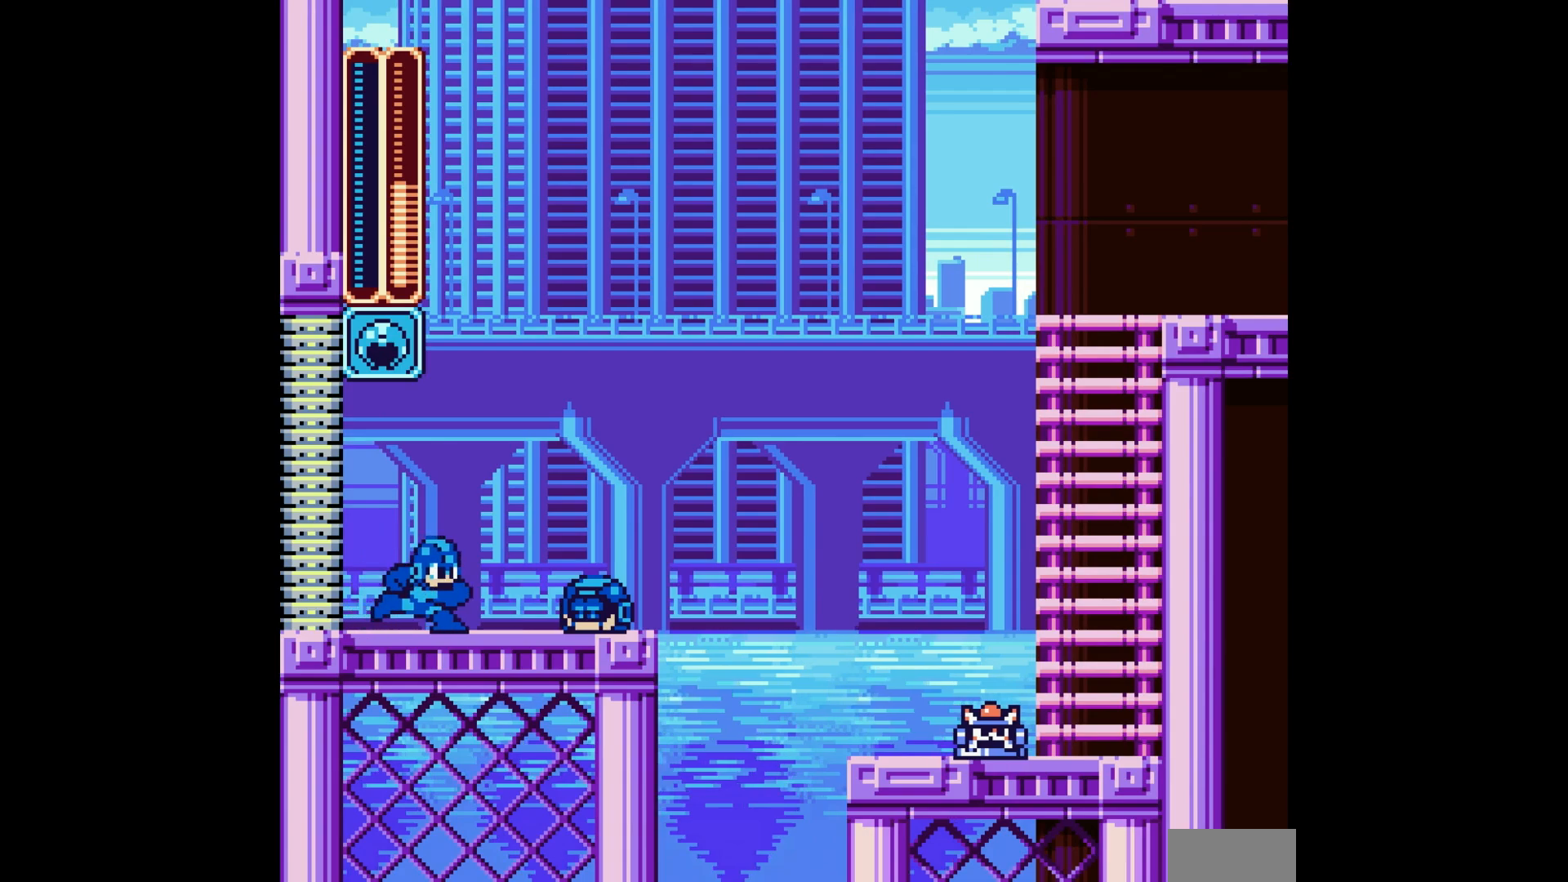
{"buttons": ["DPAD_RIGHT"], "events": [[233, "C", "down"], [350, "C", "up"]]}
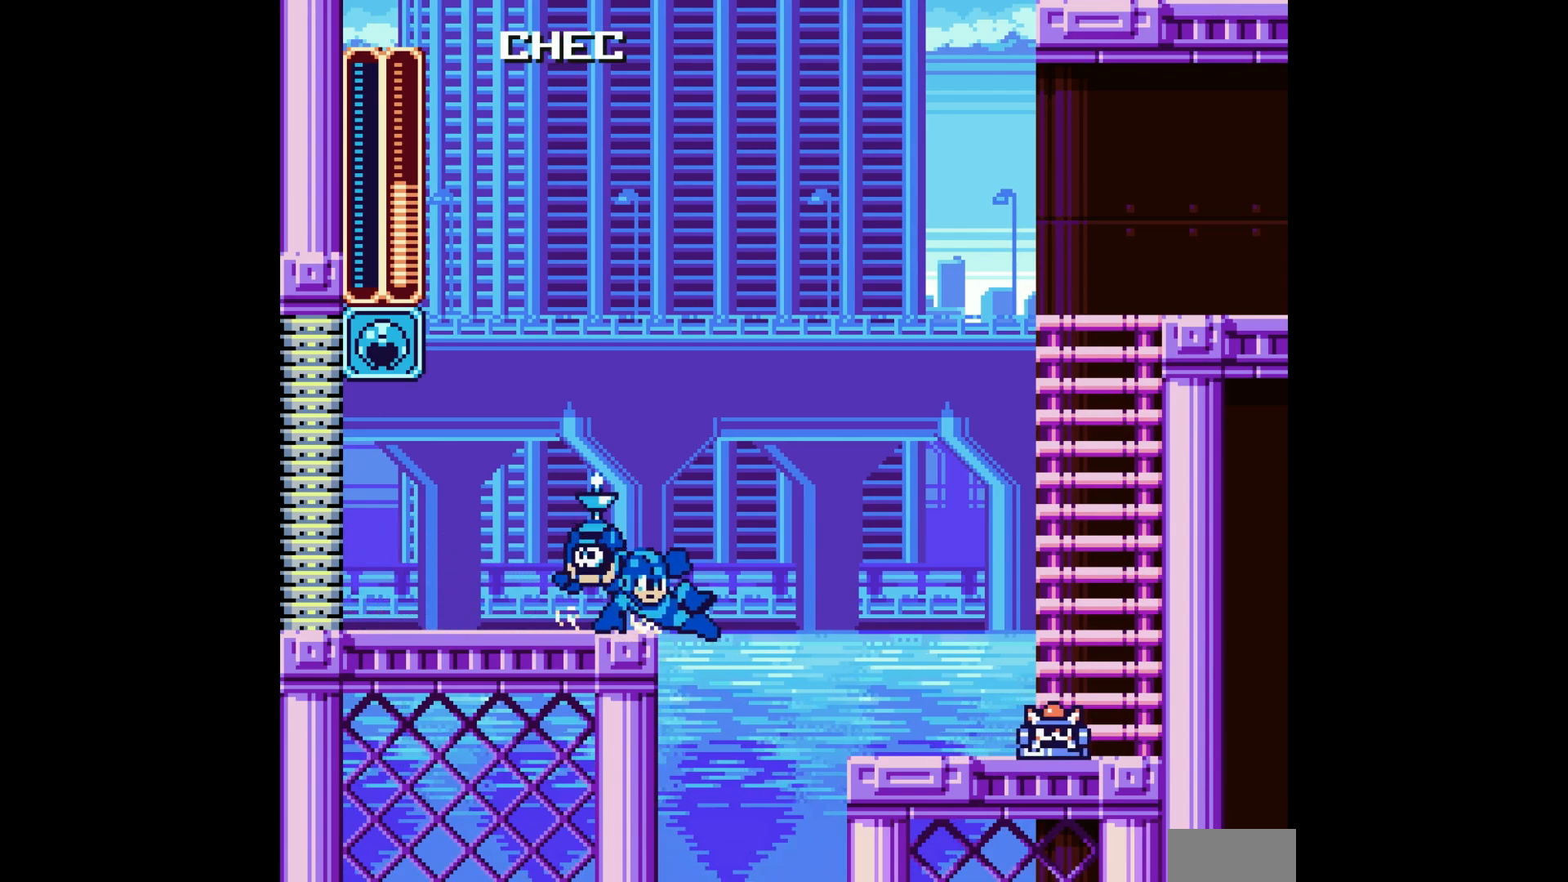
{"buttons": [], "events": [[300, "DPAD_RIGHT", "up"]]}